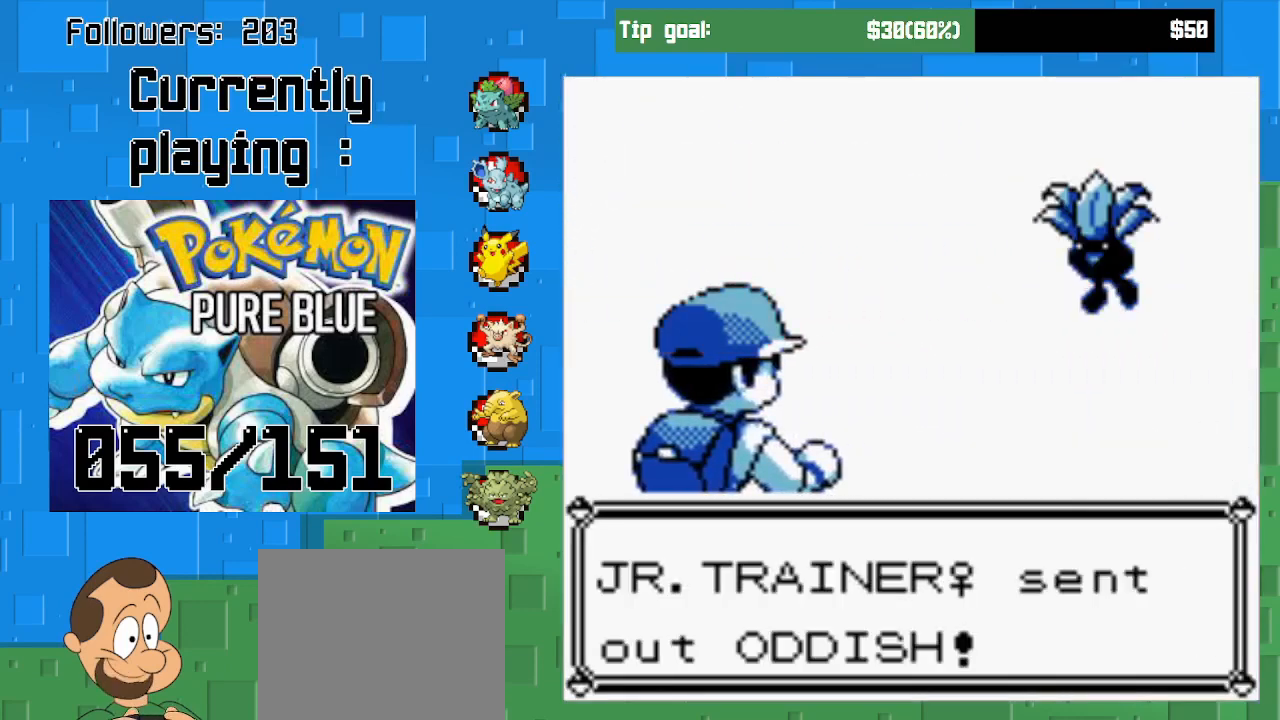
Gameplay with a controller (PlayStation layout); each line is a JSON object with the inputs held at the frame after it. "events" lists button and stick changes between this image and that frame as [ms after this image, input, new state], when the widget could be followed in between. Not read: L3 R3.
{"buttons": ["CIRCLE"], "left_stick": "center", "right_stick": "center", "events": [[400, "CIRCLE", "down"]]}
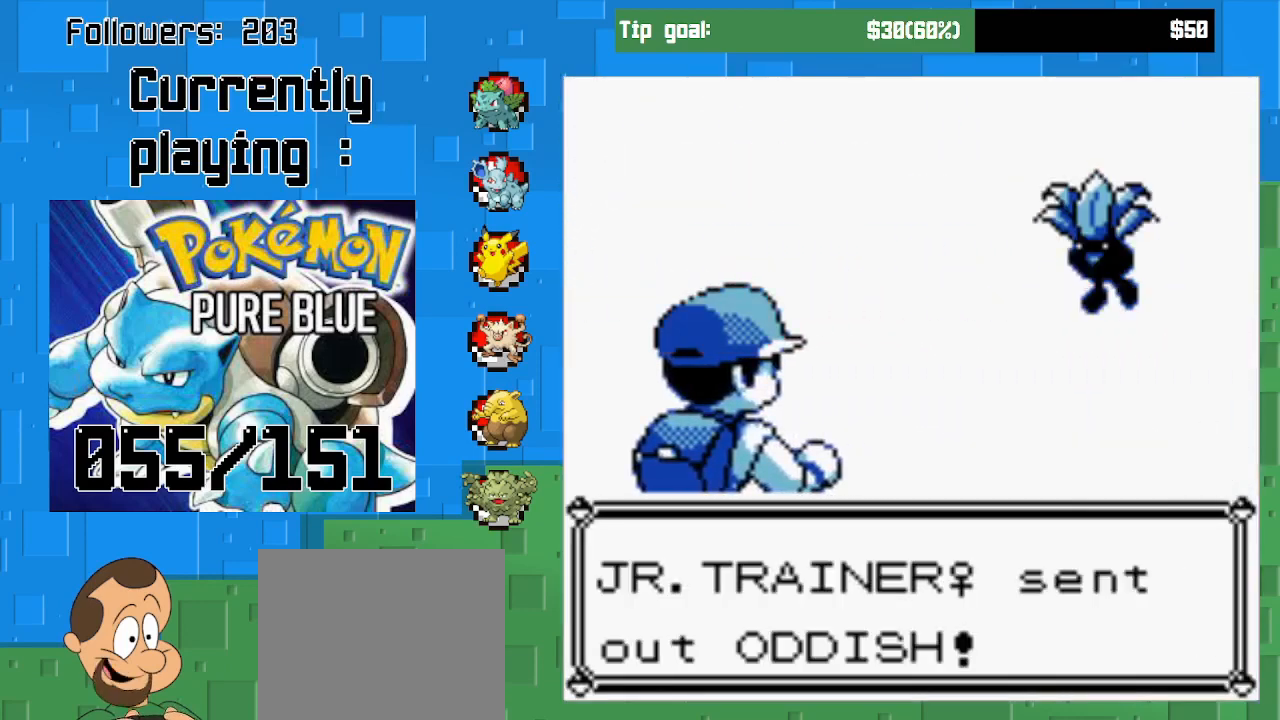
{"buttons": [], "left_stick": "center", "right_stick": "center", "events": [[100, "CIRCLE", "up"]]}
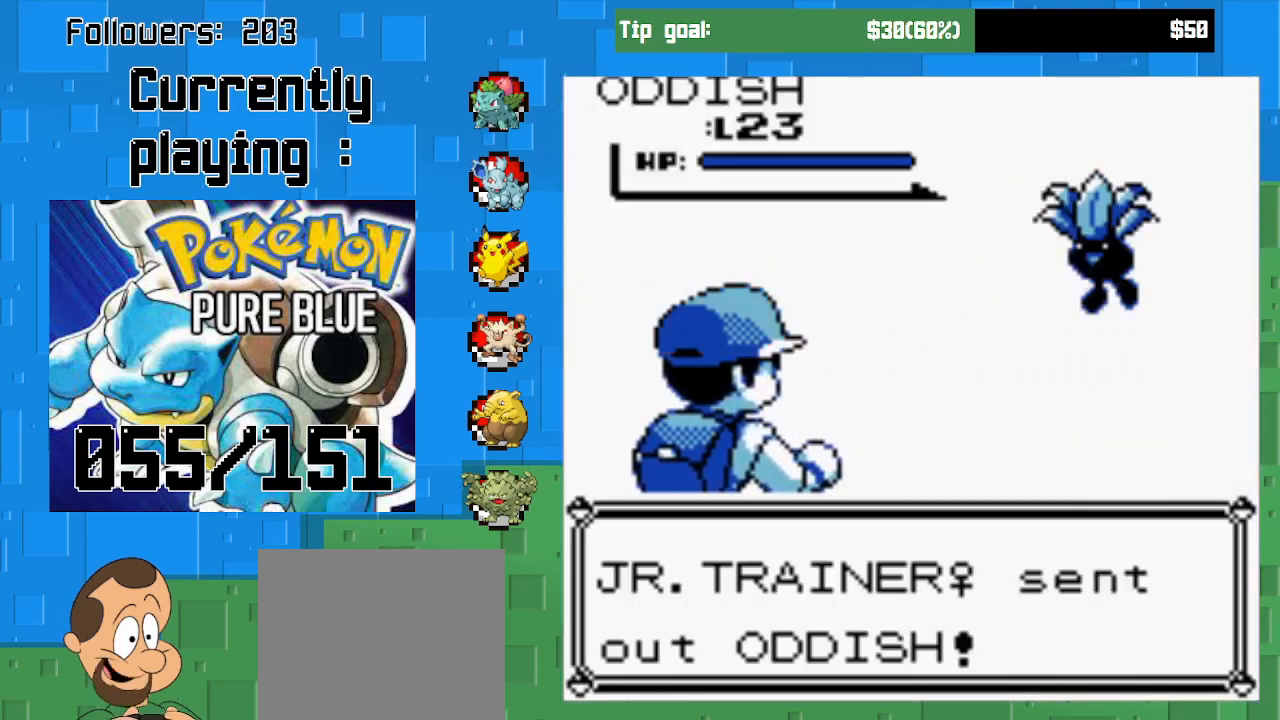
{"buttons": [], "left_stick": "center", "right_stick": "center", "events": []}
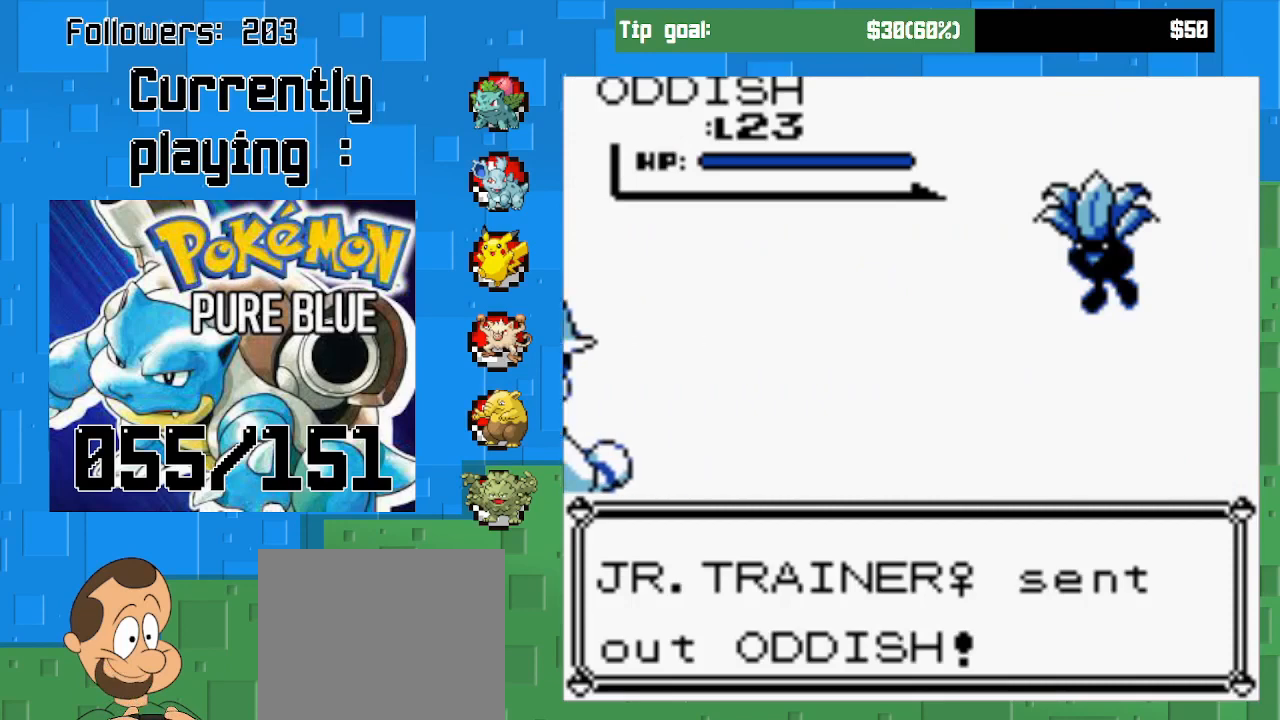
{"buttons": [], "left_stick": "center", "right_stick": "center", "events": [[67, "CIRCLE", "down"], [267, "CIRCLE", "up"]]}
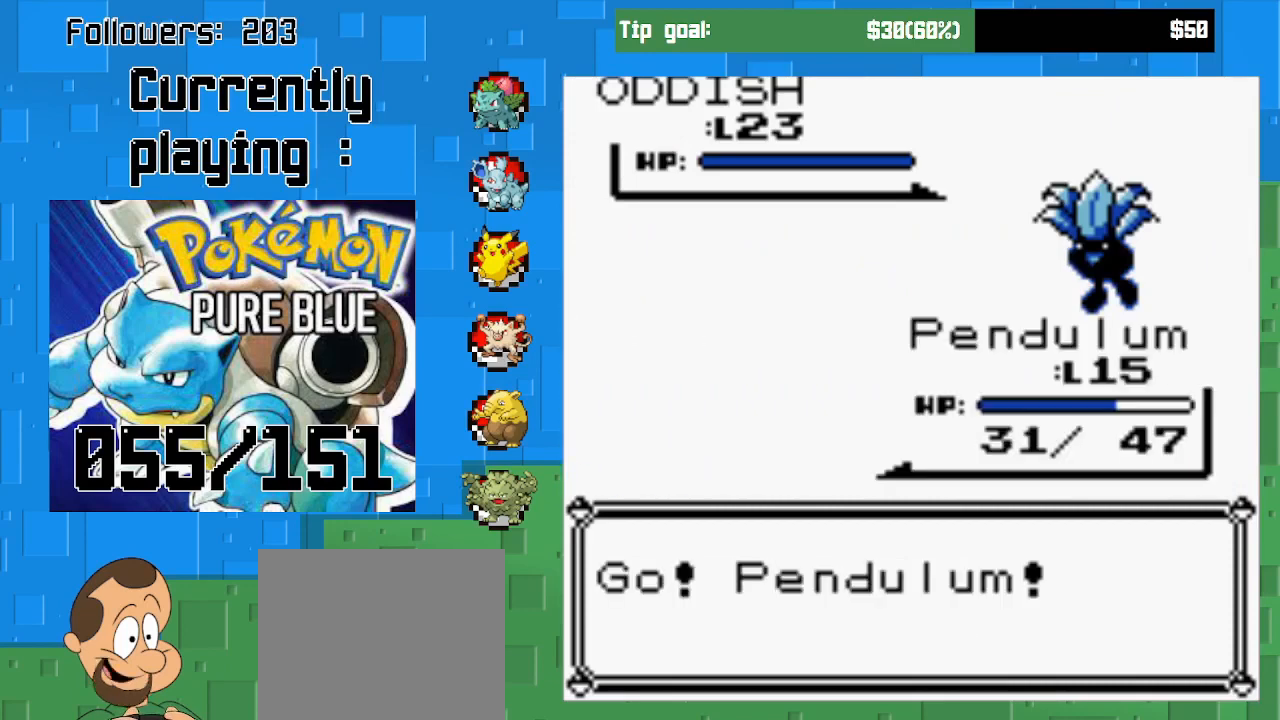
{"buttons": [], "left_stick": "center", "right_stick": "center", "events": [[267, "CIRCLE", "down"], [433, "CIRCLE", "up"]]}
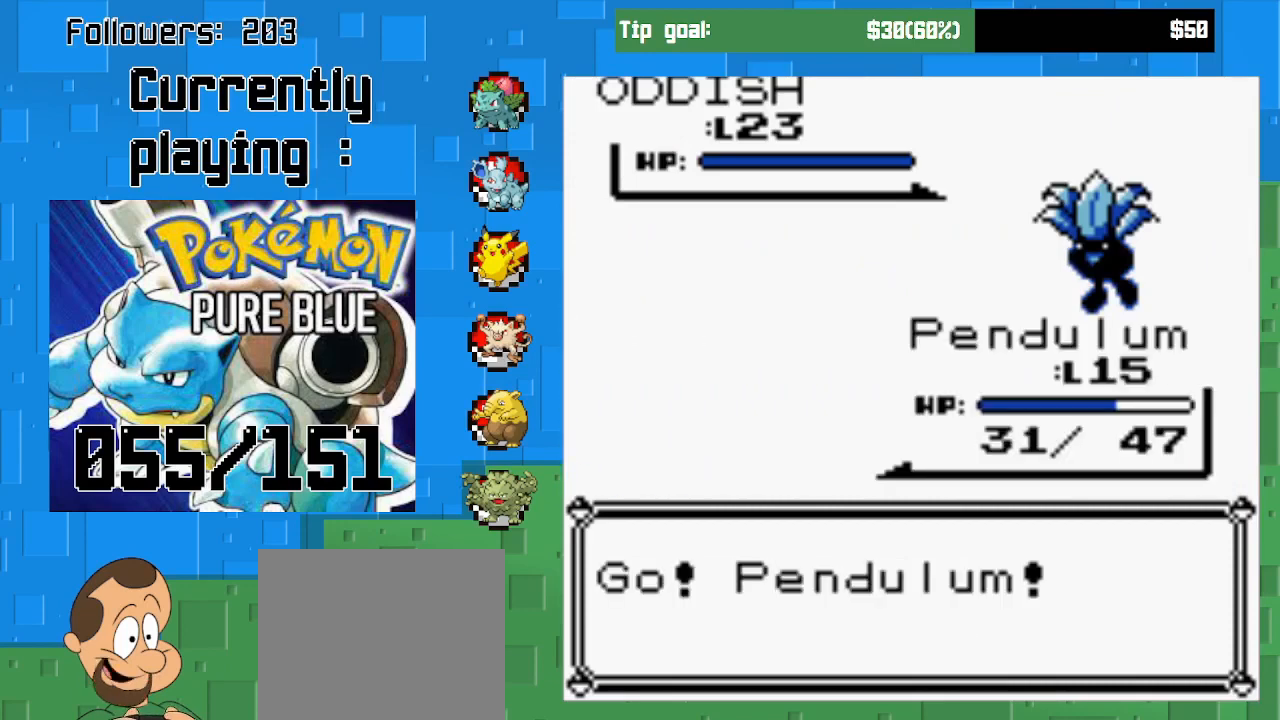
{"buttons": [], "left_stick": "center", "right_stick": "center", "events": [[133, "CIRCLE", "down"], [367, "CIRCLE", "up"]]}
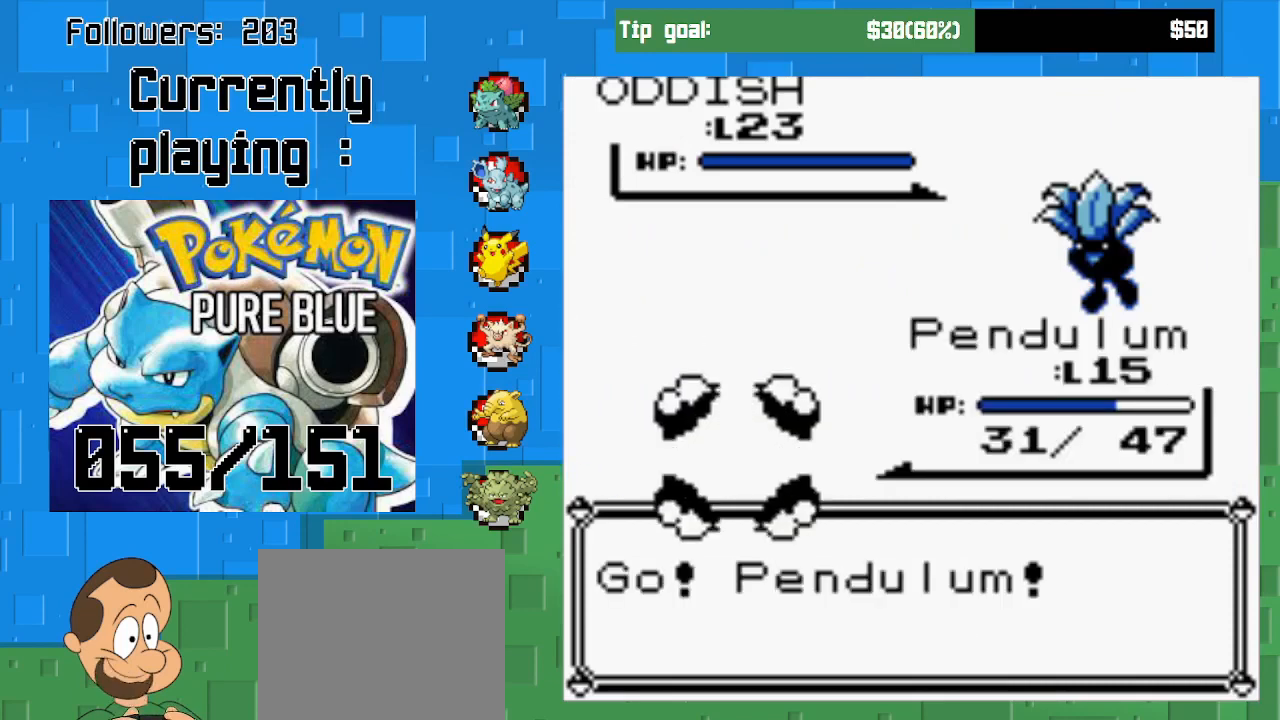
{"buttons": ["CIRCLE"], "left_stick": "center", "right_stick": "center", "events": [[300, "CIRCLE", "down"]]}
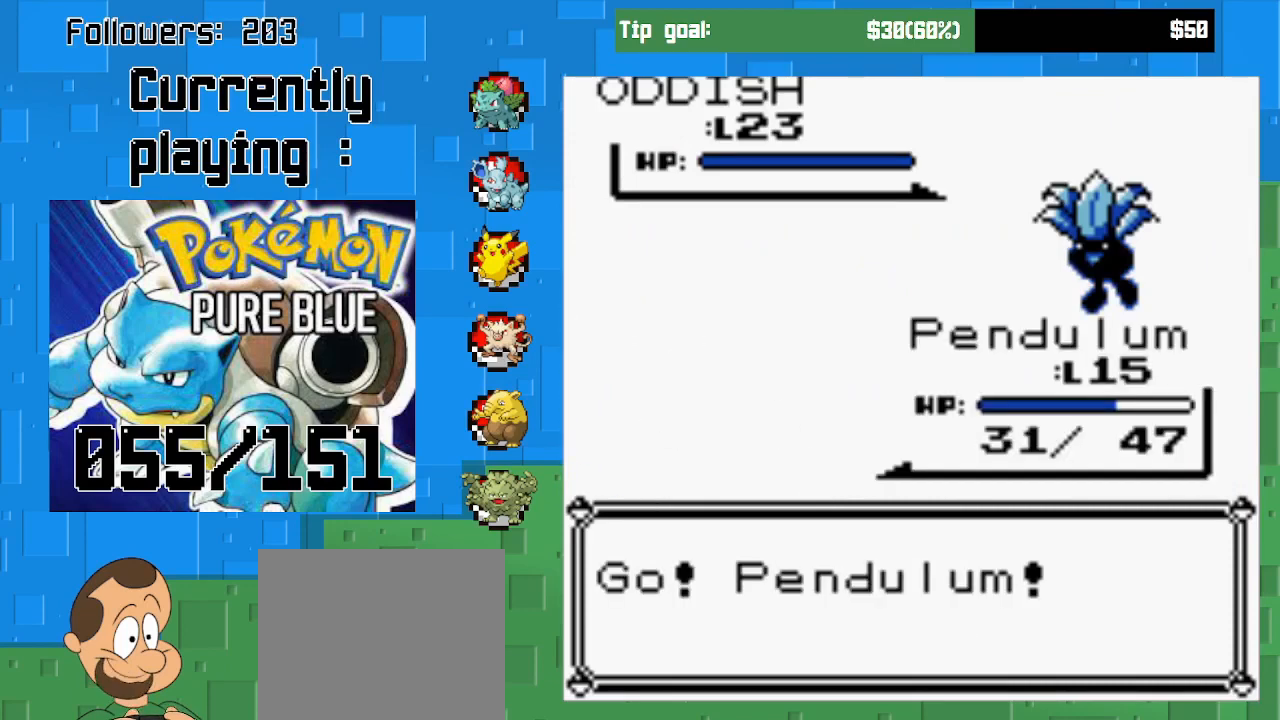
{"buttons": [], "left_stick": "center", "right_stick": "center", "events": [[67, "CIRCLE", "up"]]}
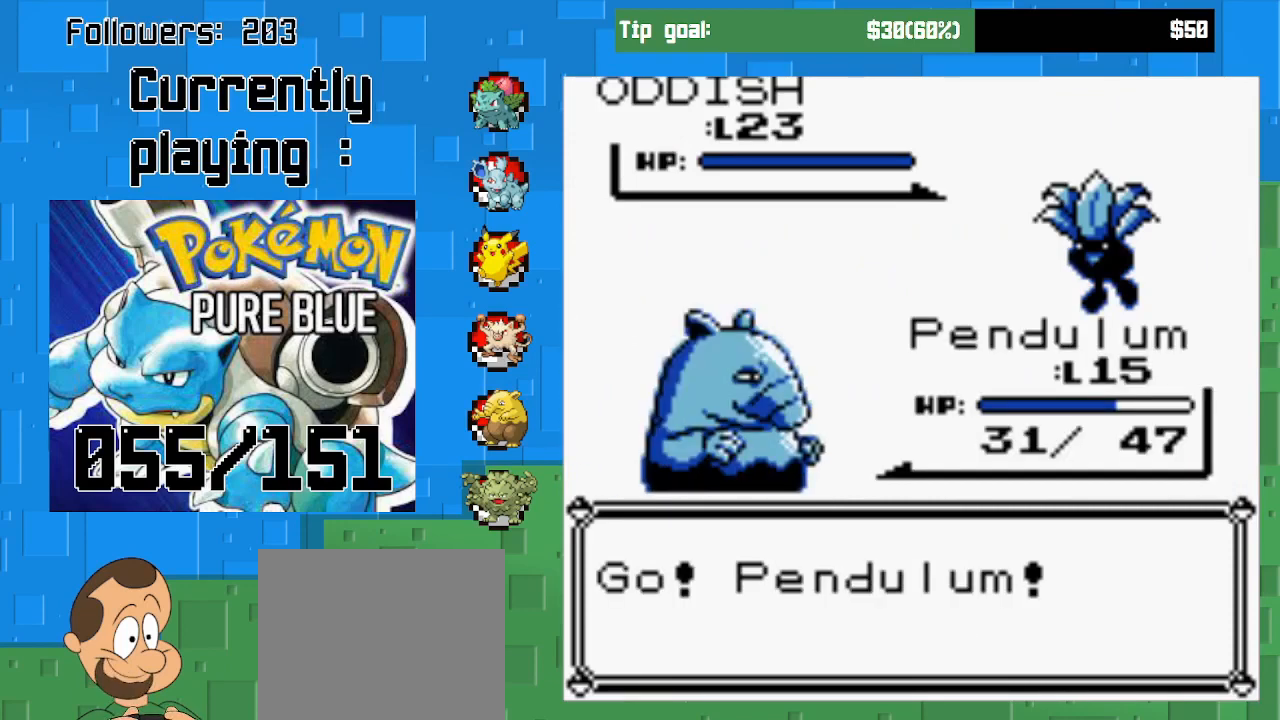
{"buttons": [], "left_stick": "center", "right_stick": "center", "events": []}
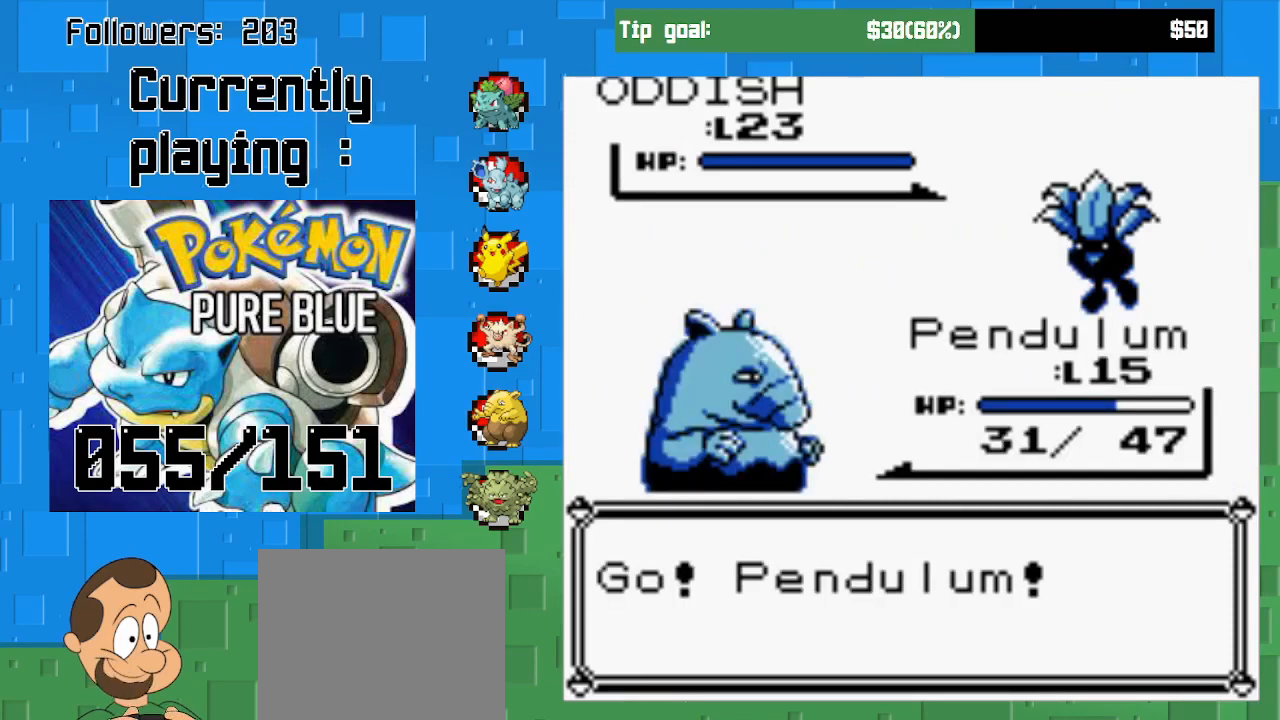
{"buttons": [], "left_stick": "center", "right_stick": "center", "events": []}
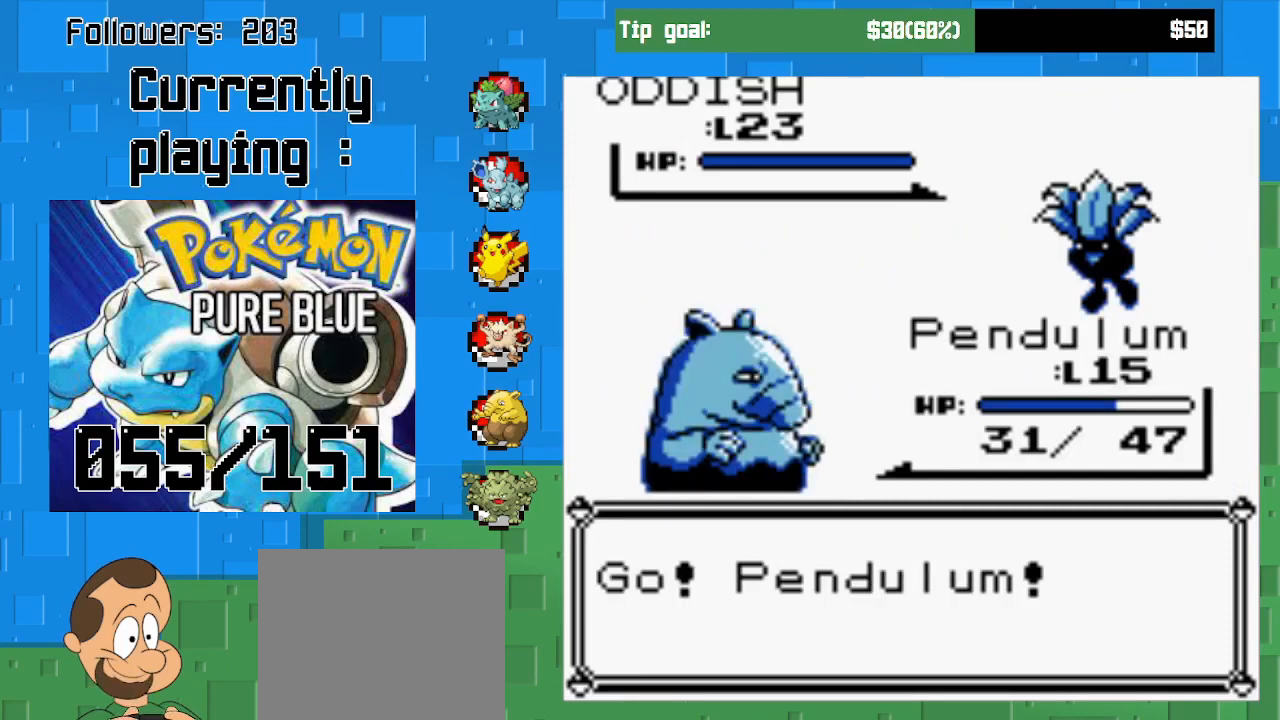
{"buttons": [], "left_stick": "center", "right_stick": "center", "events": []}
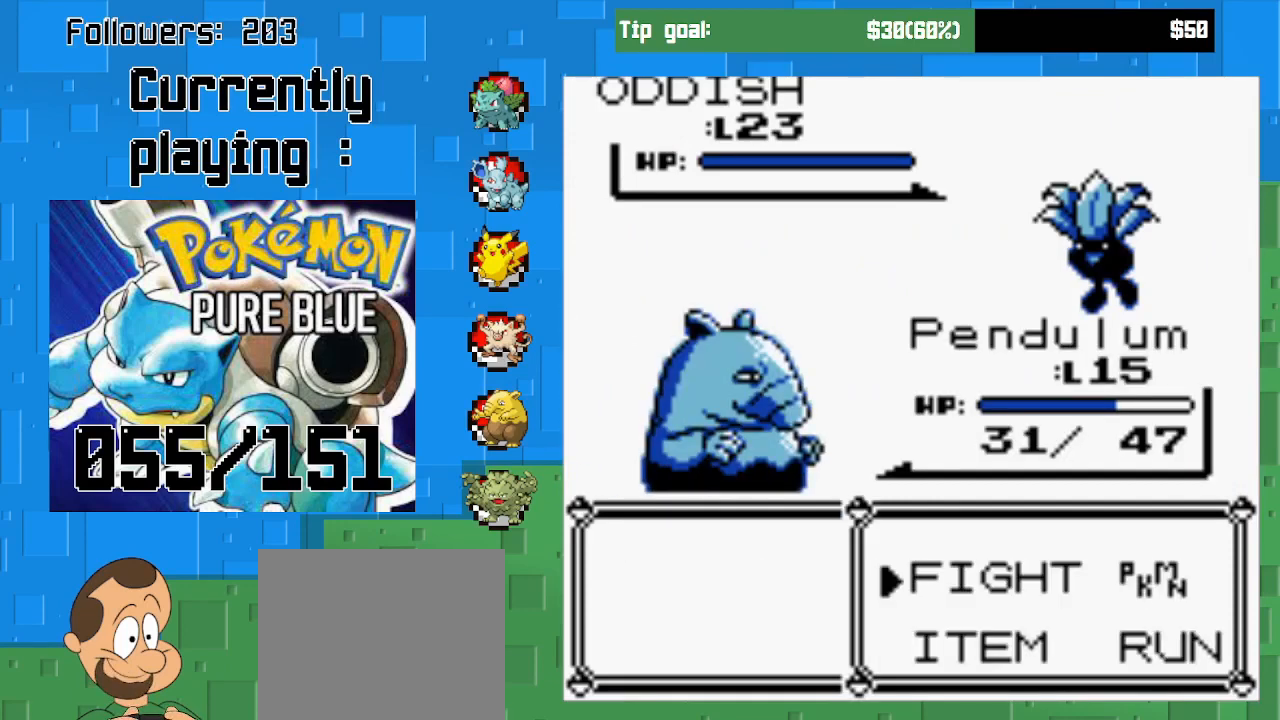
{"buttons": [], "left_stick": "center", "right_stick": "center", "events": [[67, "DPAD_RIGHT", "down"], [200, "DPAD_RIGHT", "up"], [233, "CIRCLE", "down"], [433, "CIRCLE", "up"]]}
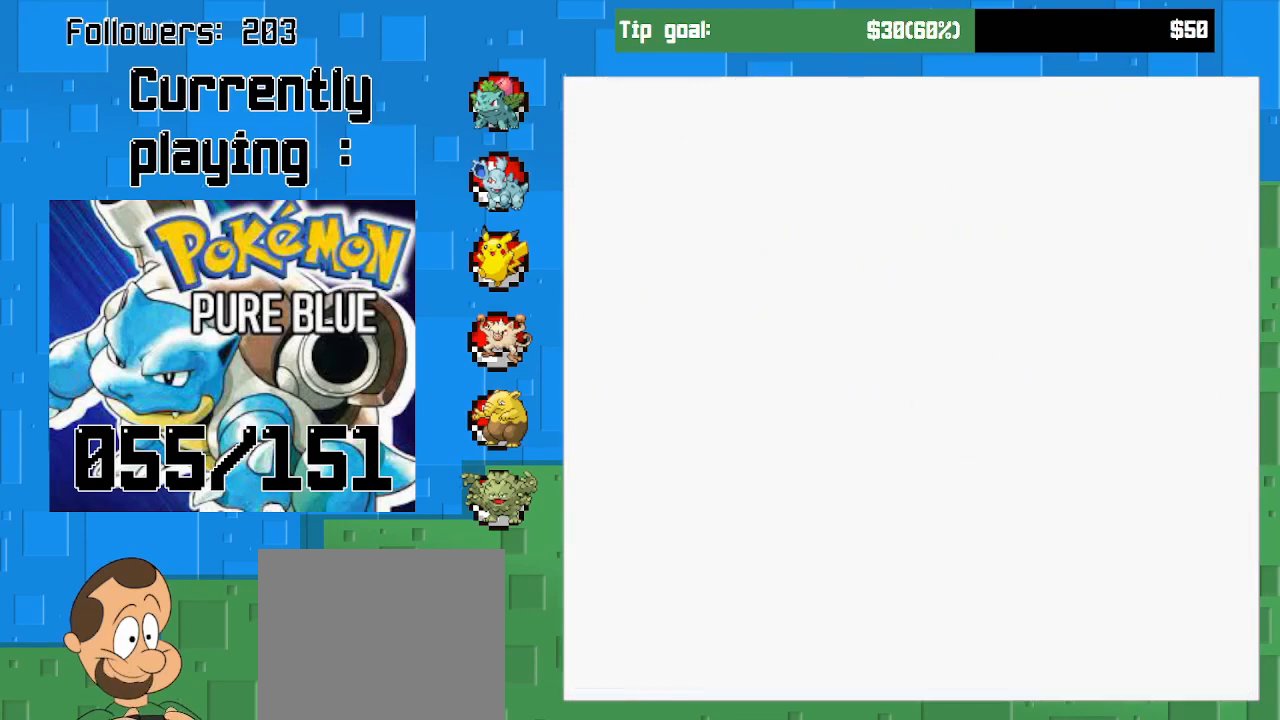
{"buttons": [], "left_stick": "center", "right_stick": "center", "events": []}
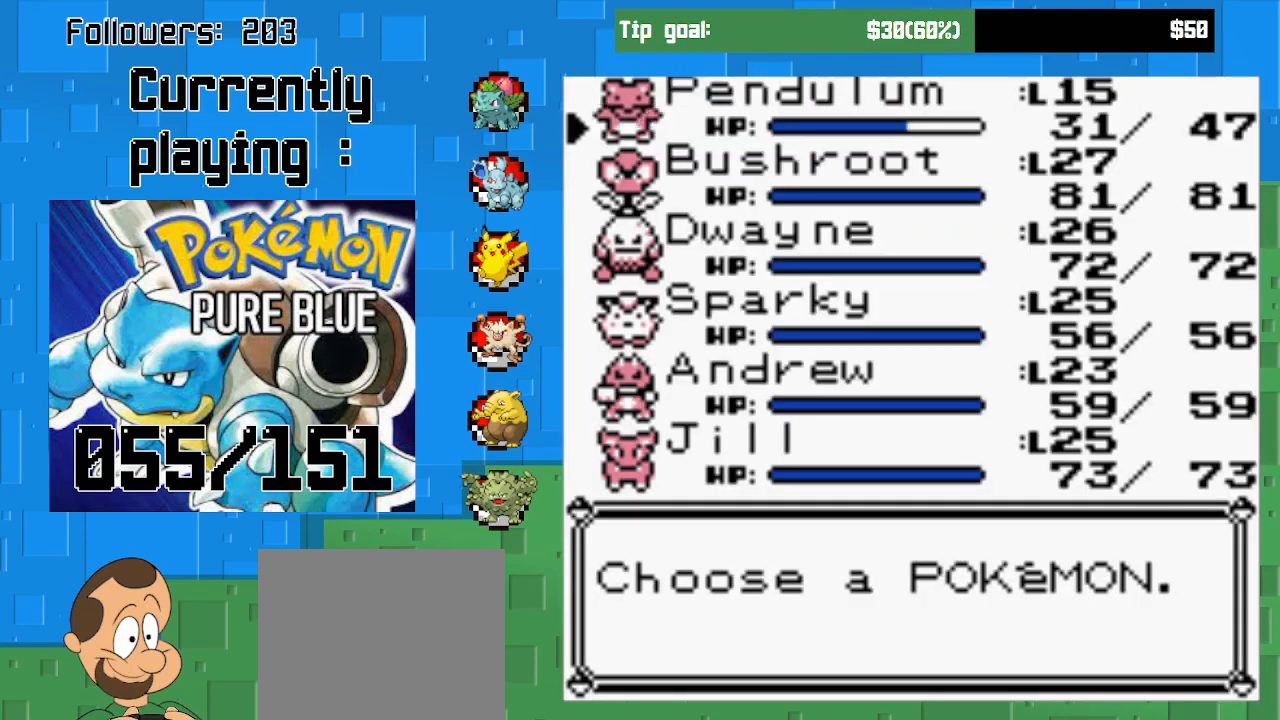
{"buttons": [], "left_stick": "center", "right_stick": "center", "events": [[300, "DPAD_UP", "down"], [467, "DPAD_UP", "up"]]}
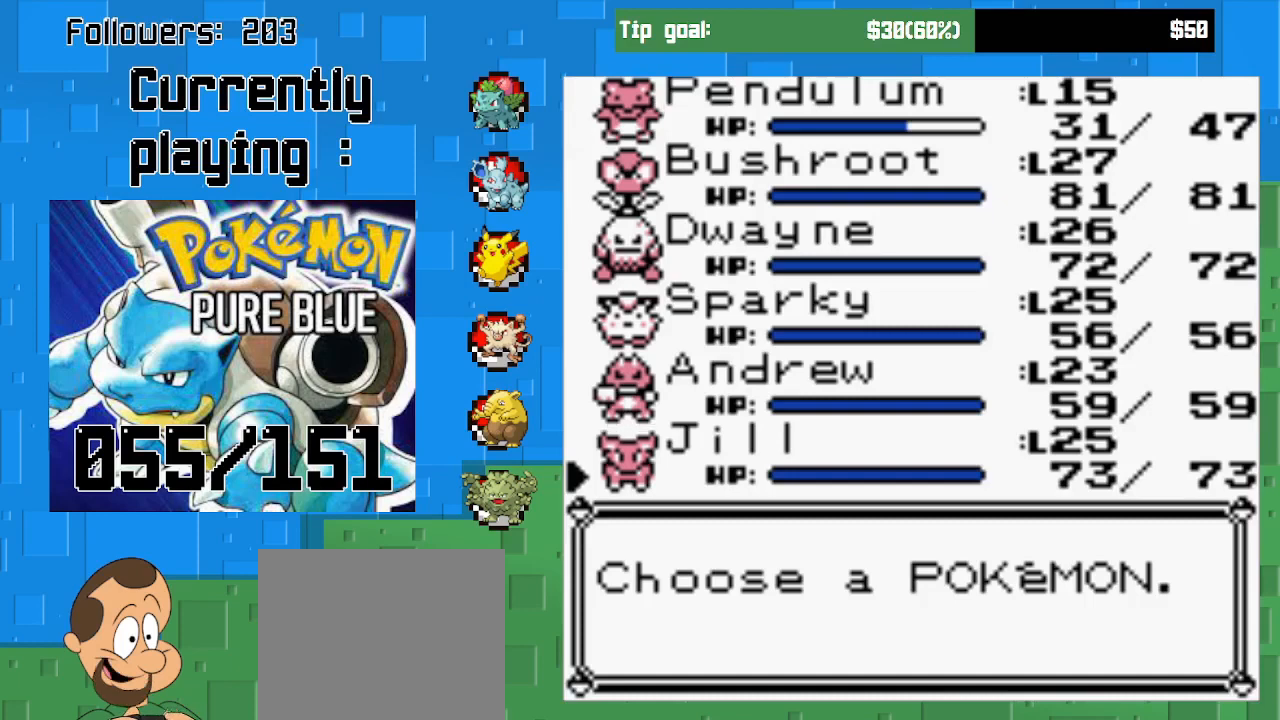
{"buttons": ["DPAD_UP"], "left_stick": "center", "right_stick": "center", "events": [[233, "DPAD_UP", "down"], [367, "DPAD_UP", "up"], [467, "DPAD_UP", "down"]]}
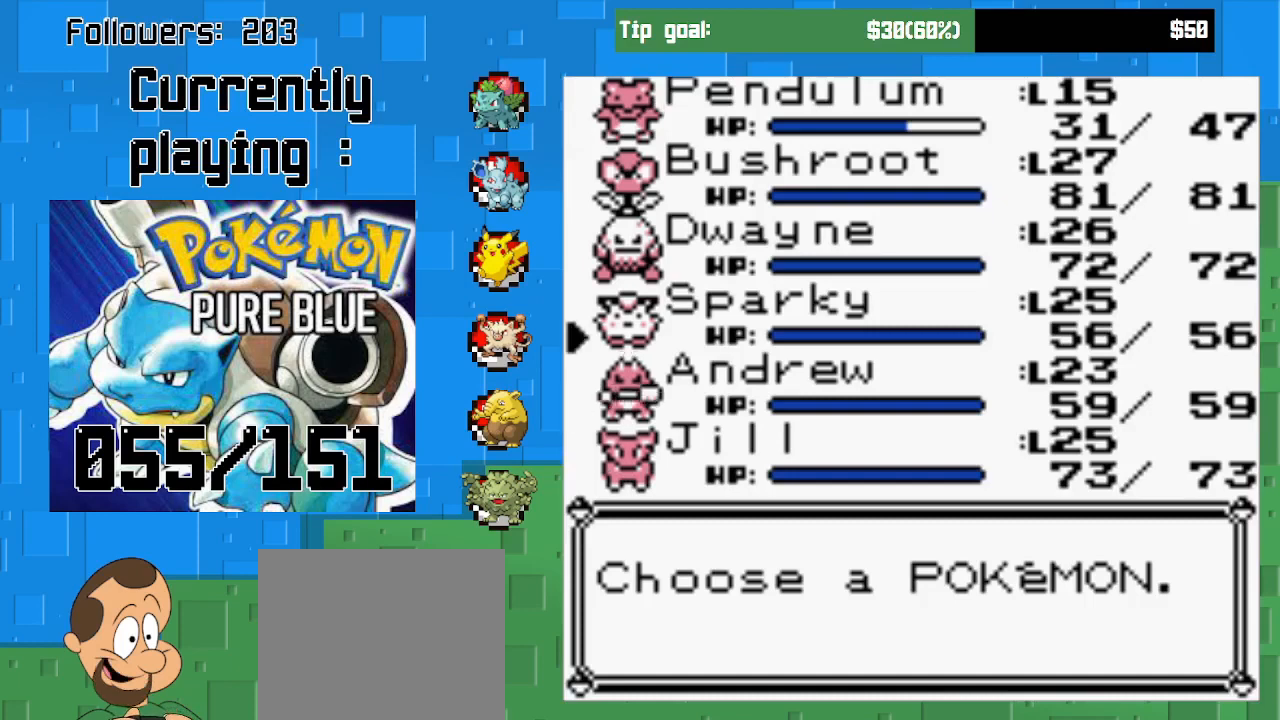
{"buttons": [], "left_stick": "center", "right_stick": "center", "events": [[133, "DPAD_UP", "up"], [333, "DPAD_UP", "down"], [500, "DPAD_UP", "up"]]}
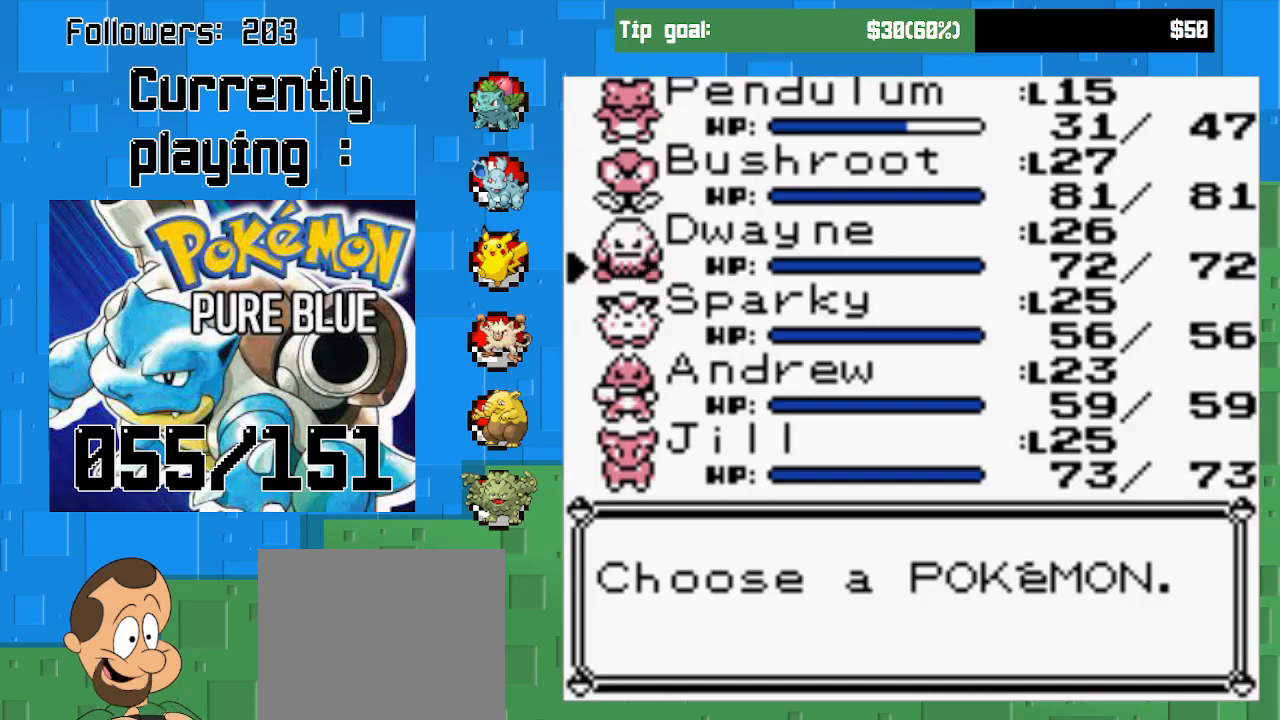
{"buttons": ["DPAD_DOWN"], "left_stick": "center", "right_stick": "center", "events": [[200, "DPAD_DOWN", "down"], [300, "DPAD_DOWN", "up"], [400, "DPAD_DOWN", "down"]]}
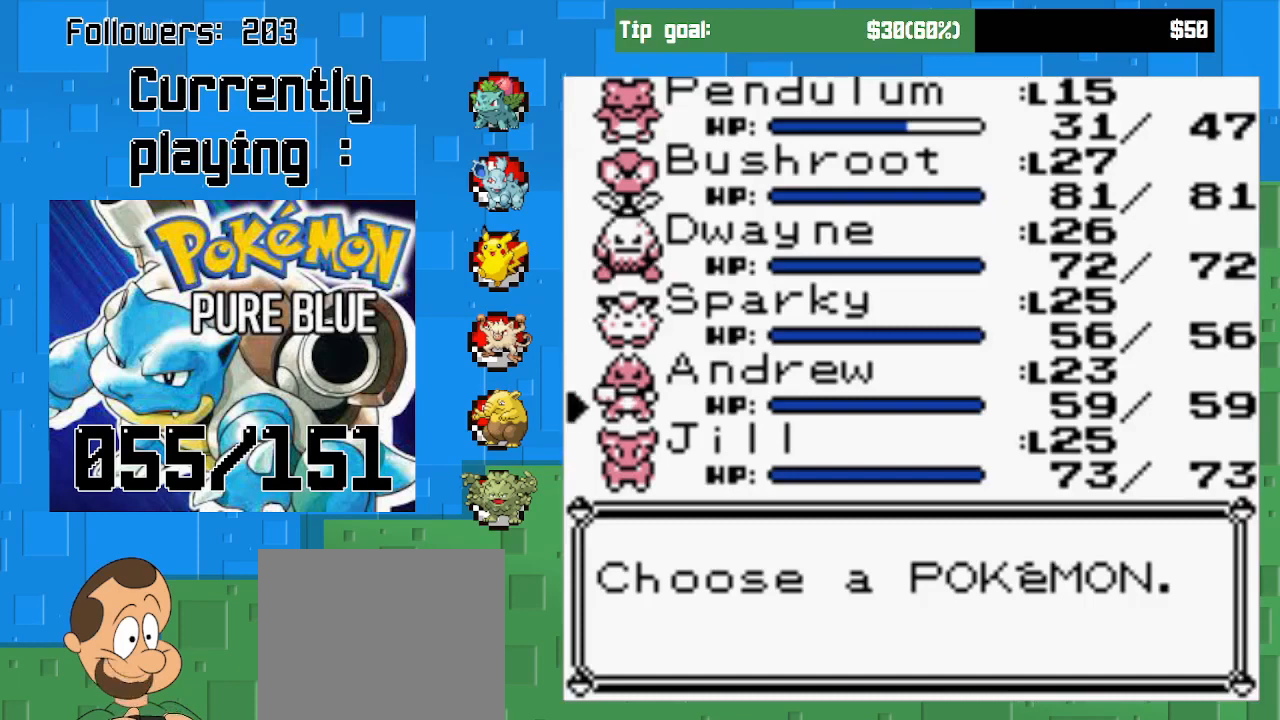
{"buttons": [], "left_stick": "center", "right_stick": "center", "events": [[33, "DPAD_DOWN", "up"]]}
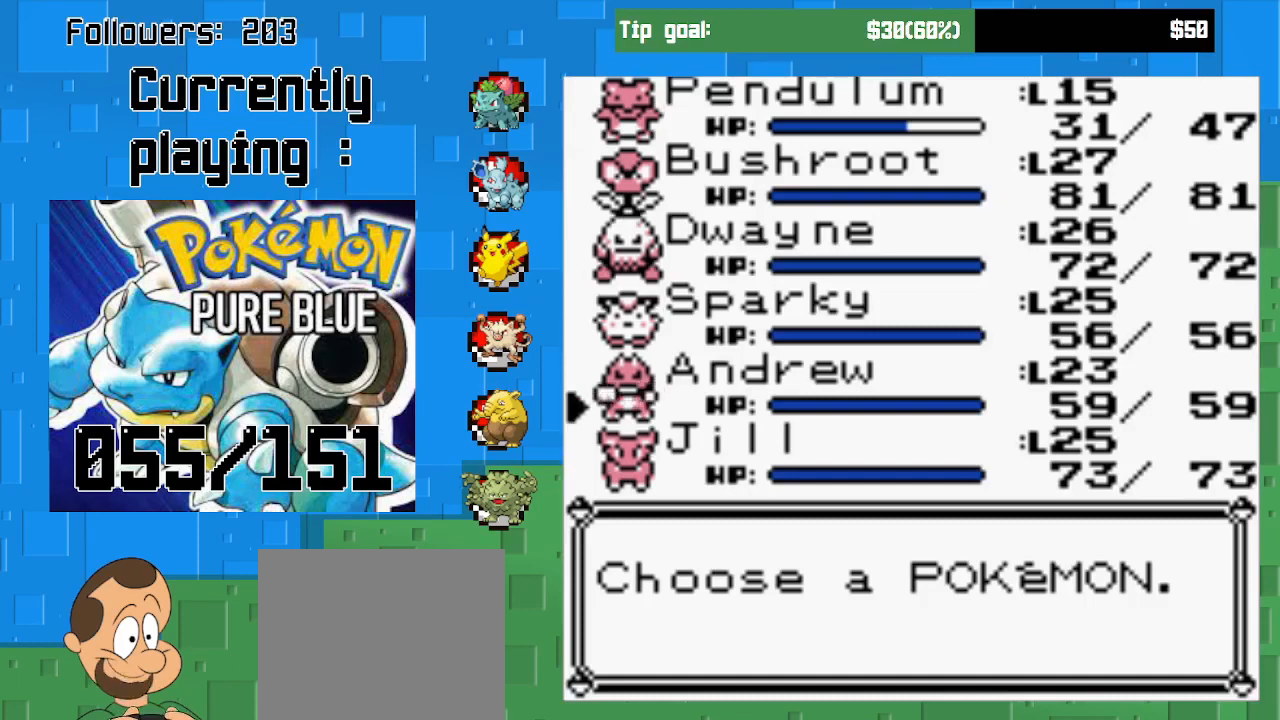
{"buttons": [], "left_stick": "center", "right_stick": "center", "events": [[267, "CIRCLE", "down"], [433, "CIRCLE", "up"]]}
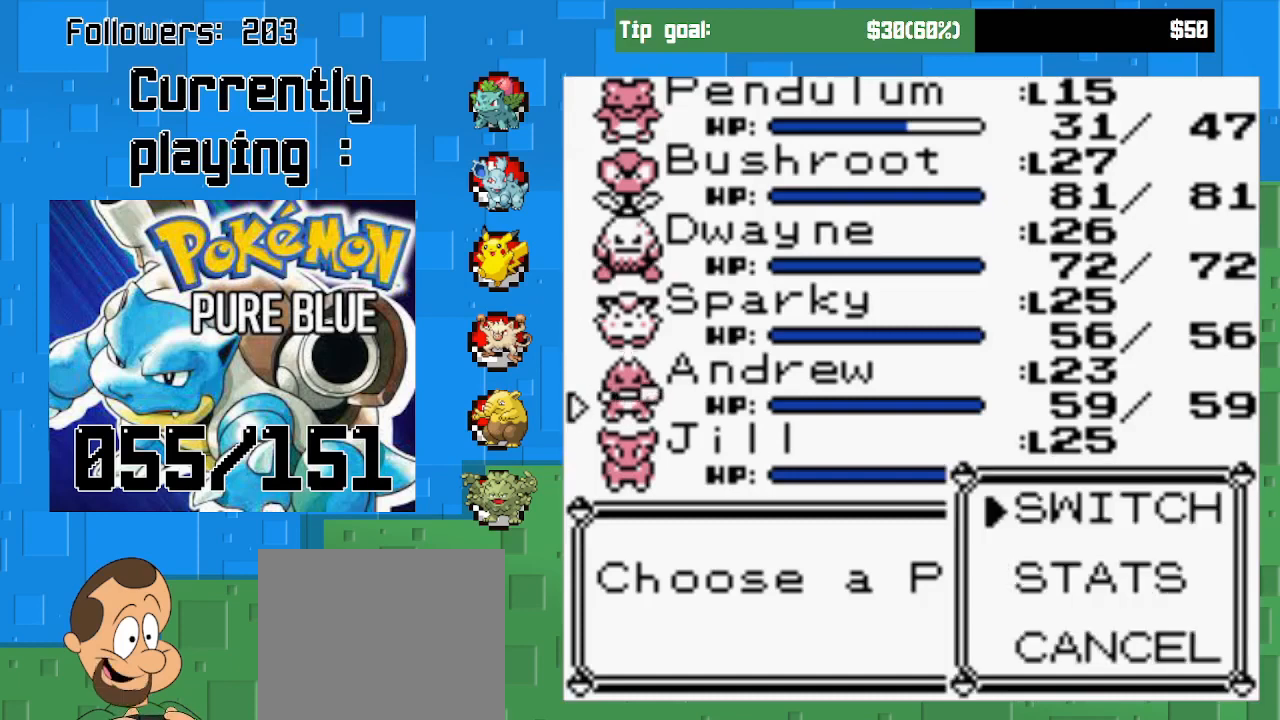
{"buttons": ["CIRCLE"], "left_stick": "center", "right_stick": "center", "events": [[67, "CIRCLE", "down"], [233, "CIRCLE", "up"], [500, "CIRCLE", "down"]]}
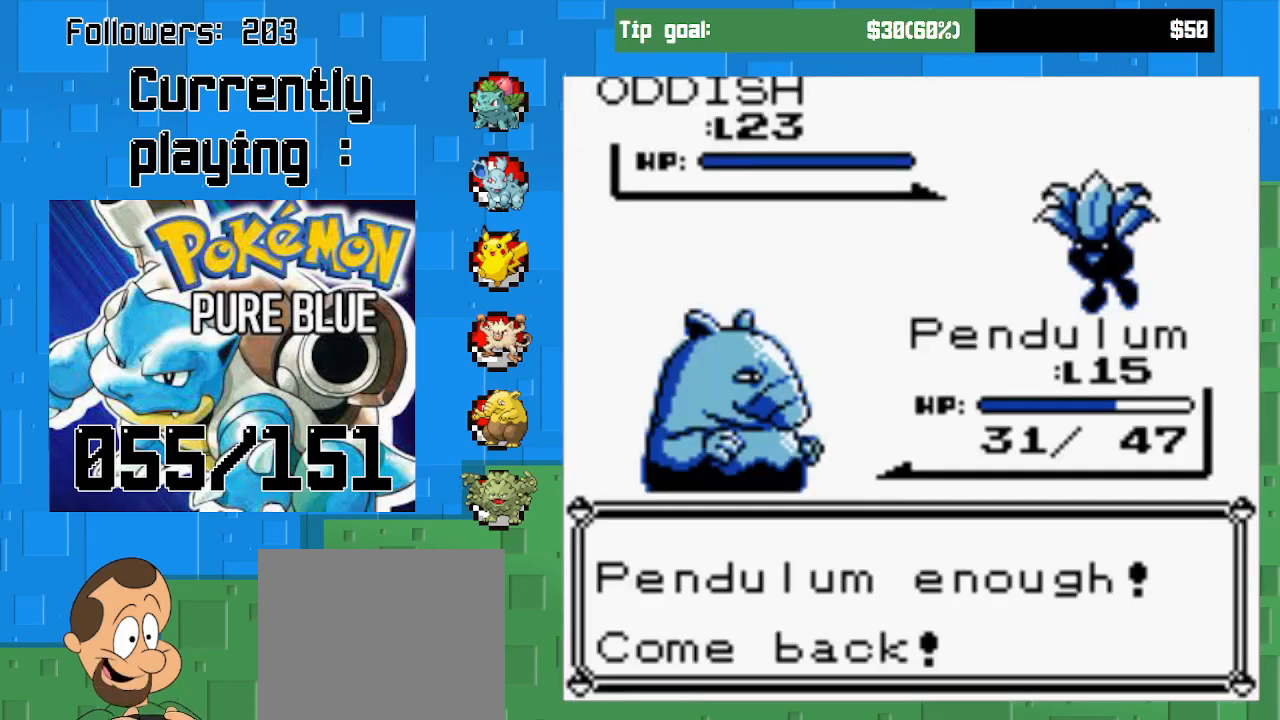
{"buttons": [], "left_stick": "center", "right_stick": "center", "events": [[200, "CIRCLE", "up"], [267, "CIRCLE", "down"], [467, "CIRCLE", "up"]]}
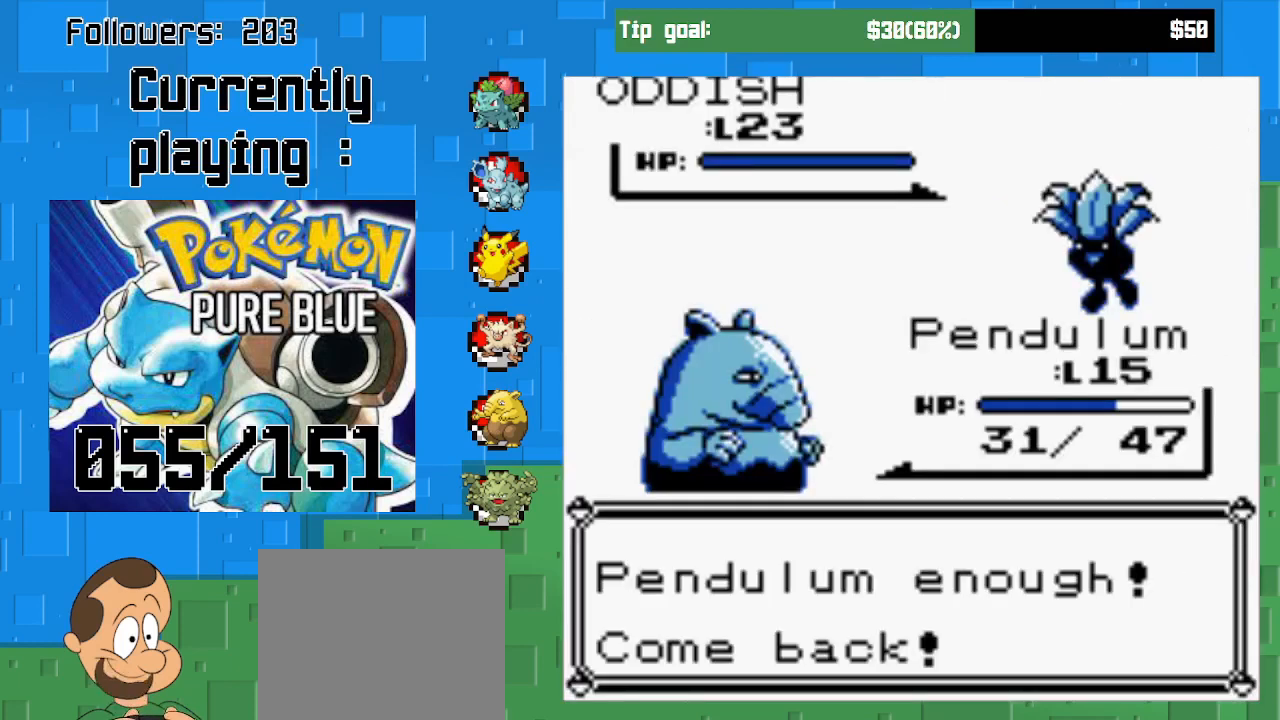
{"buttons": [], "left_stick": "center", "right_stick": "center", "events": [[67, "CIRCLE", "down"], [300, "CIRCLE", "up"]]}
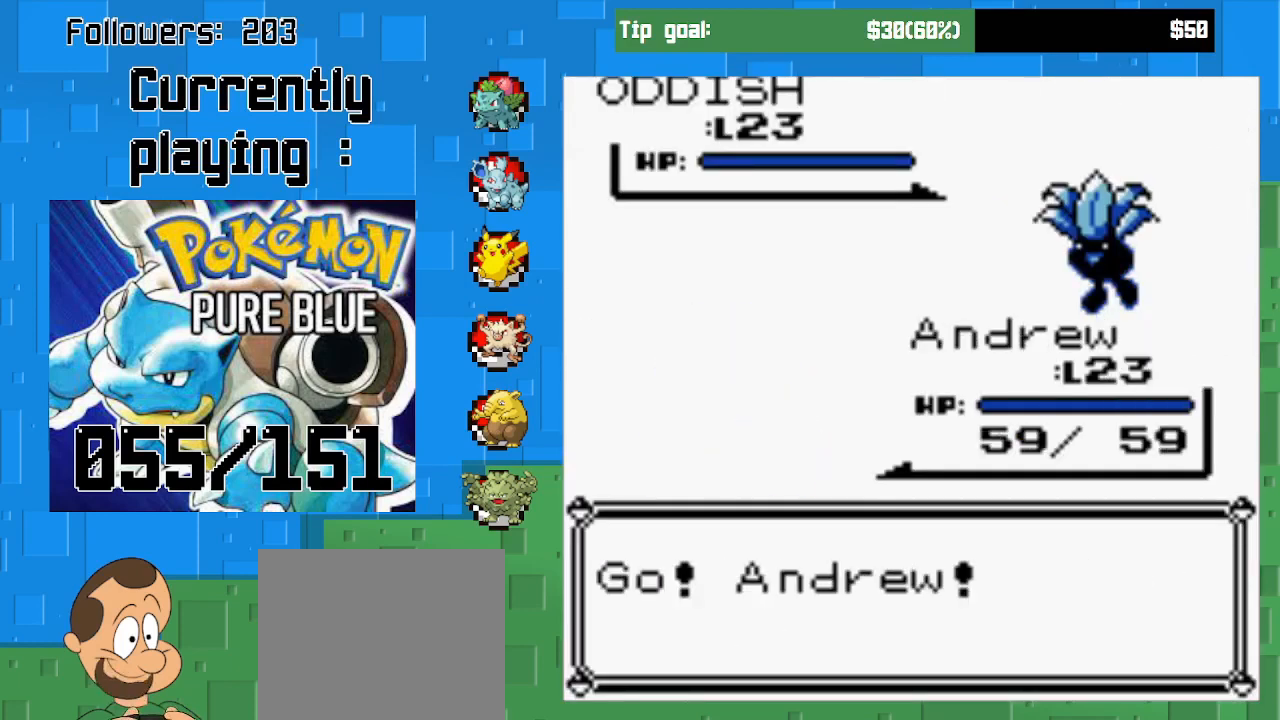
{"buttons": [], "left_stick": "center", "right_stick": "center", "events": [[167, "CIRCLE", "down"], [333, "CIRCLE", "up"]]}
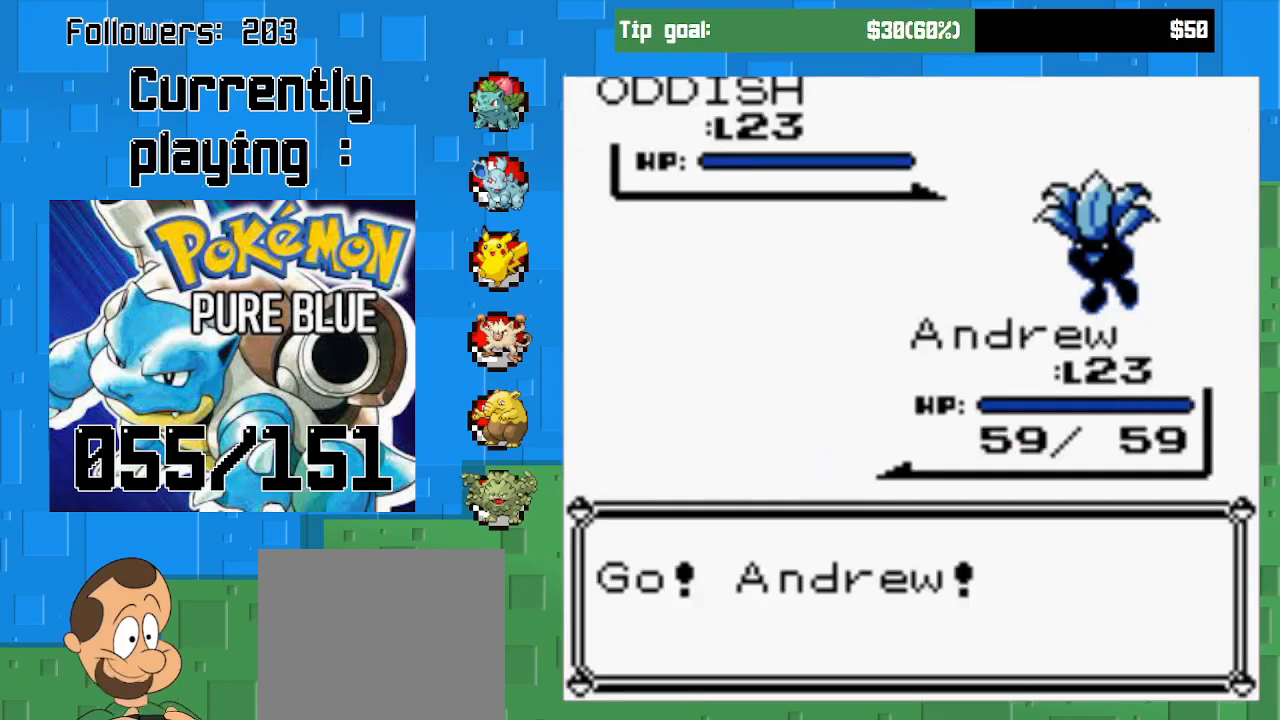
{"buttons": [], "left_stick": "center", "right_stick": "center", "events": [[167, "CIRCLE", "down"], [367, "CIRCLE", "up"]]}
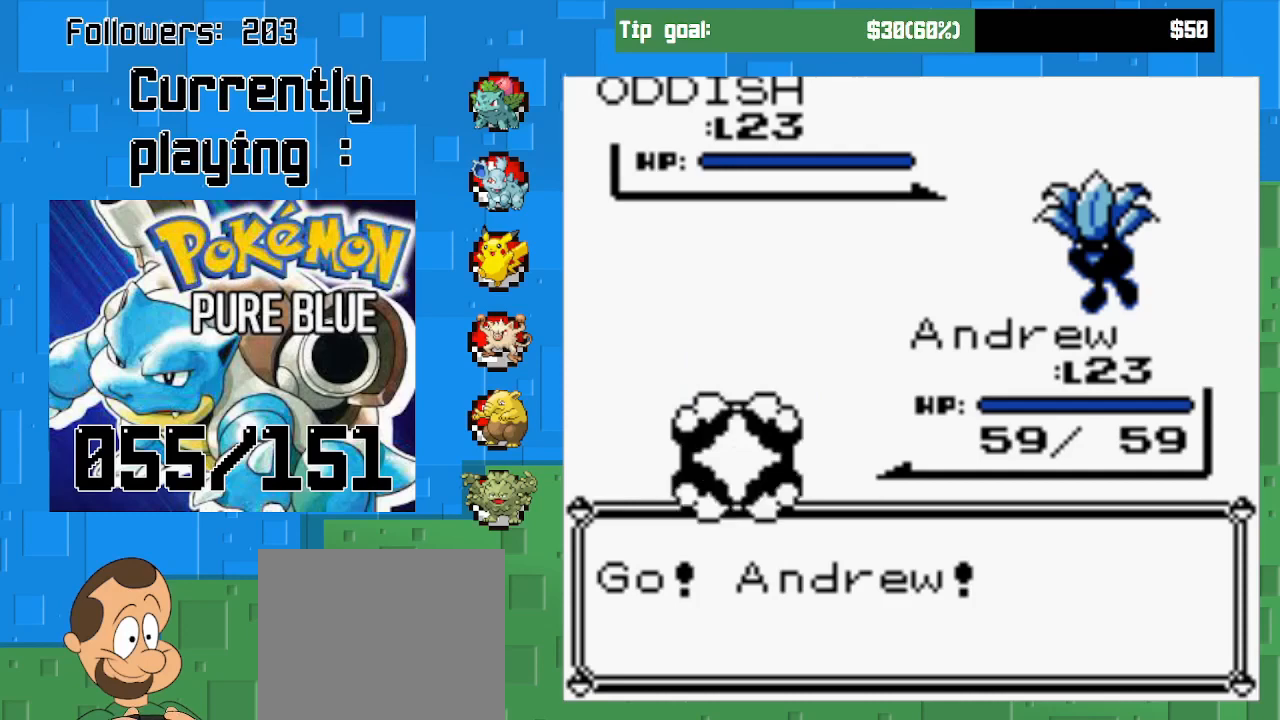
{"buttons": ["CIRCLE"], "left_stick": "center", "right_stick": "center", "events": [[67, "CIRCLE", "down"], [267, "CIRCLE", "up"], [400, "CIRCLE", "down"]]}
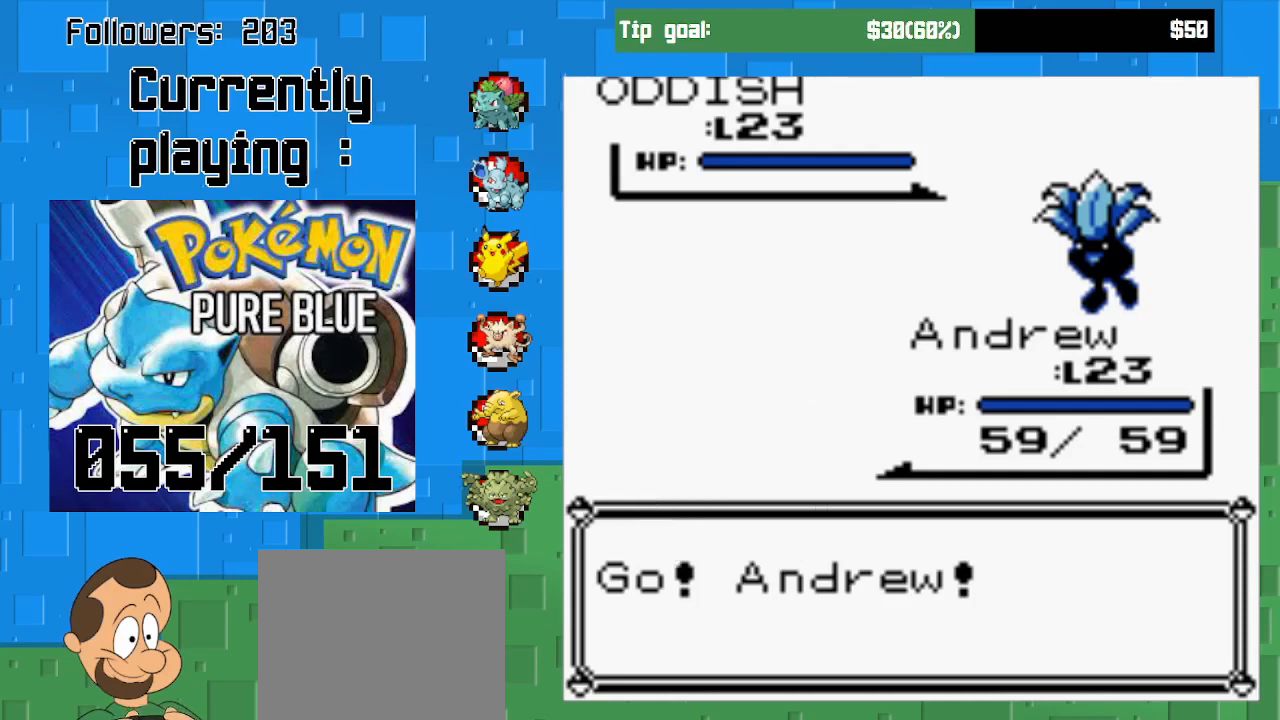
{"buttons": ["CIRCLE"], "left_stick": "center", "right_stick": "center", "events": [[100, "CIRCLE", "up"], [200, "CIRCLE", "down"]]}
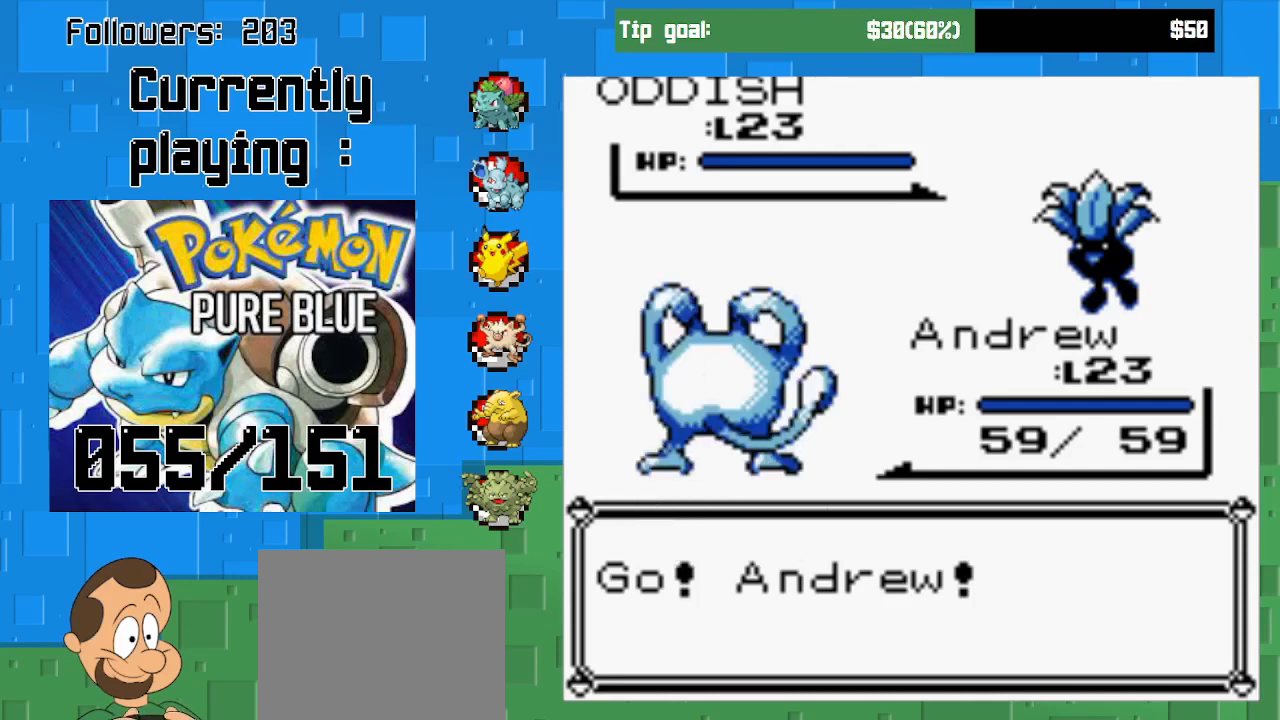
{"buttons": [], "left_stick": "center", "right_stick": "center", "events": [[267, "CIRCLE", "up"]]}